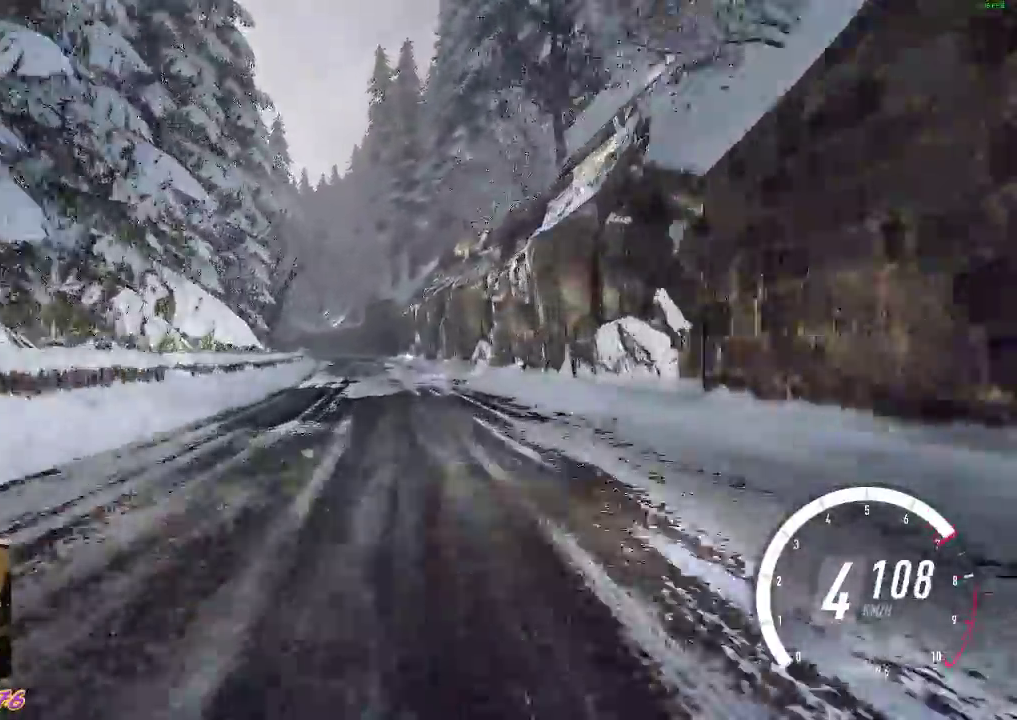
Gameplay with a controller (Xbox layout); each line is a JSON object with the inputs held at the frame after it. "events" lists button and stick changes between this image and that frame as [ms after this image, input, new state], when the widget could be followed in between. Not read: right_stick.
{"buttons": ["R2"], "left_stick": "center", "events": [[117, "left_stick", "left"], [350, "left_stick", "center"]]}
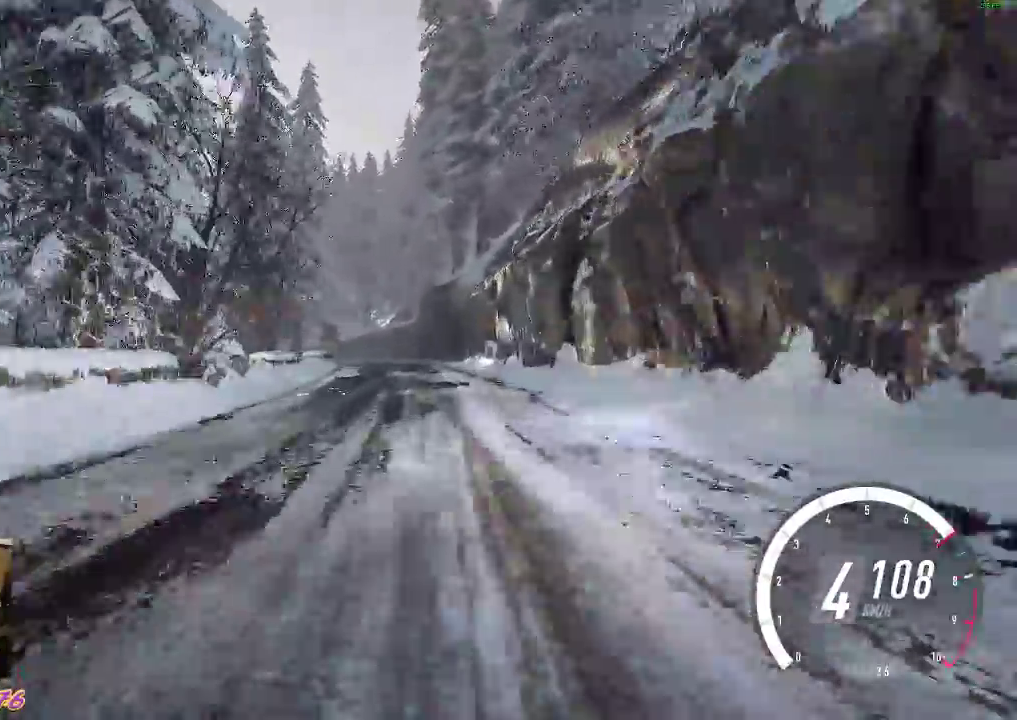
{"buttons": ["R2"], "left_stick": "center", "events": [[250, "left_stick", "left"], [433, "left_stick", "center"]]}
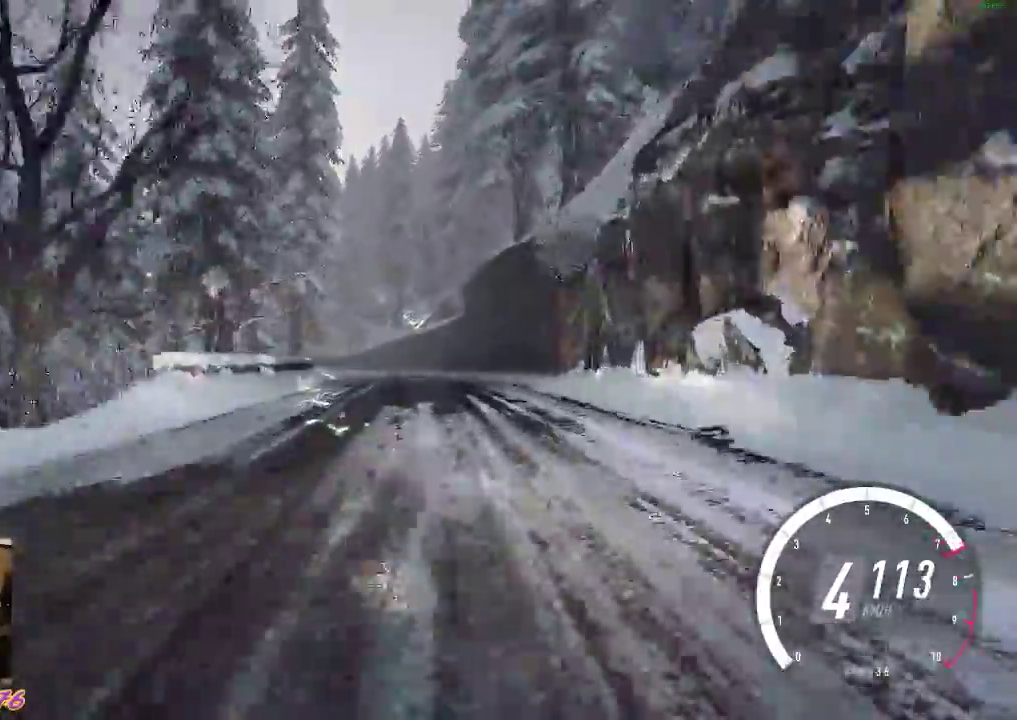
{"buttons": ["R2"], "left_stick": "right", "events": [[33, "left_stick", "left"], [167, "R2", "up"], [333, "R2", "down"], [400, "left_stick", "center"], [467, "left_stick", "right"]]}
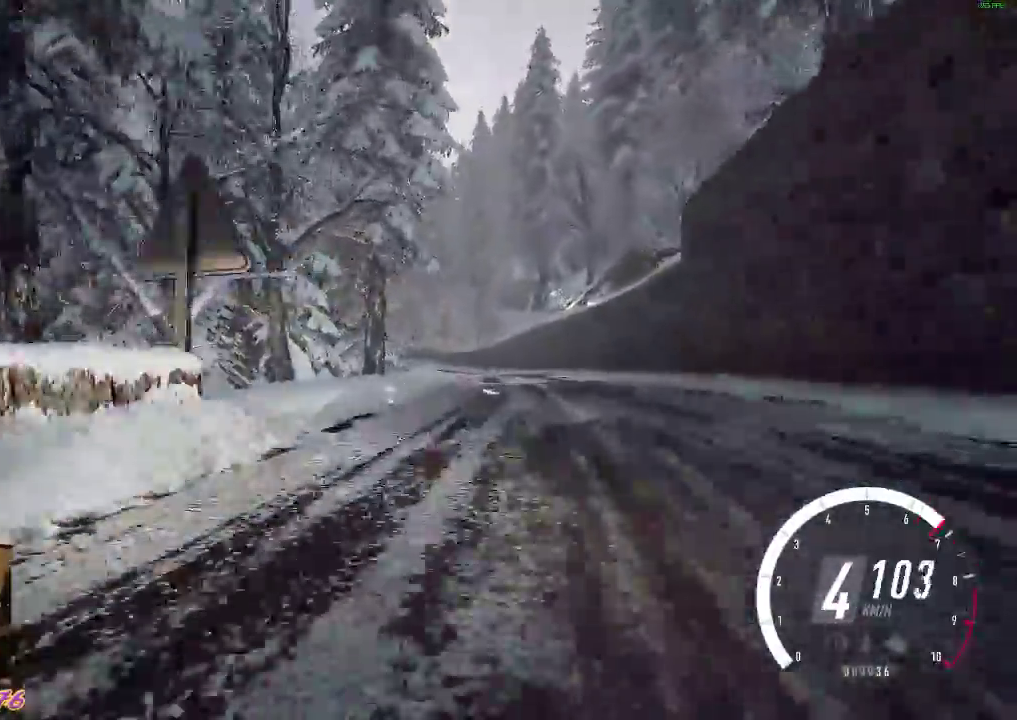
{"buttons": [], "left_stick": "left", "events": [[267, "left_stick", "center"], [300, "R2", "up"], [500, "left_stick", "left"]]}
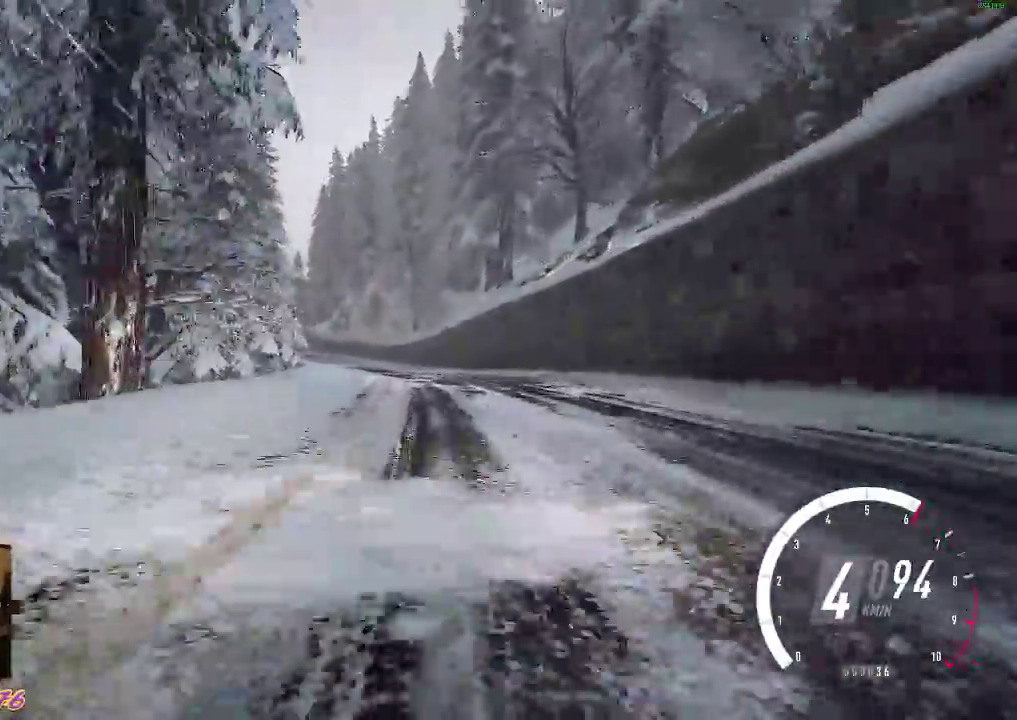
{"buttons": [], "left_stick": "left", "events": [[33, "R2", "down"], [450, "R2", "up"]]}
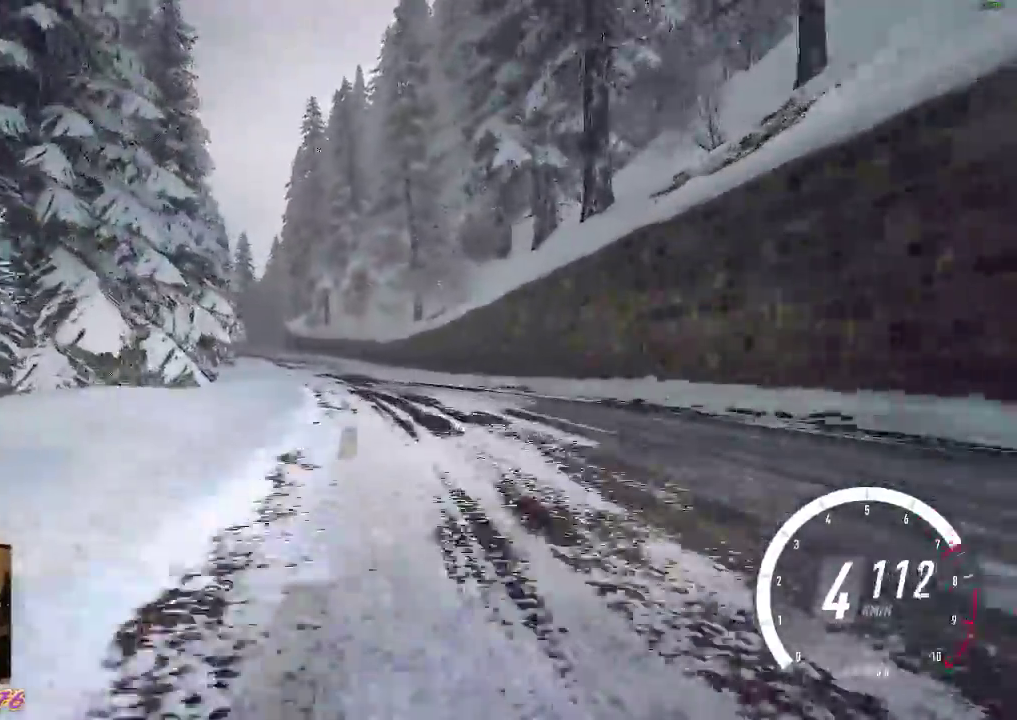
{"buttons": [], "left_stick": "left", "events": [[117, "left_stick", "center"], [150, "R2", "down"], [350, "left_stick", "left"], [483, "R2", "up"]]}
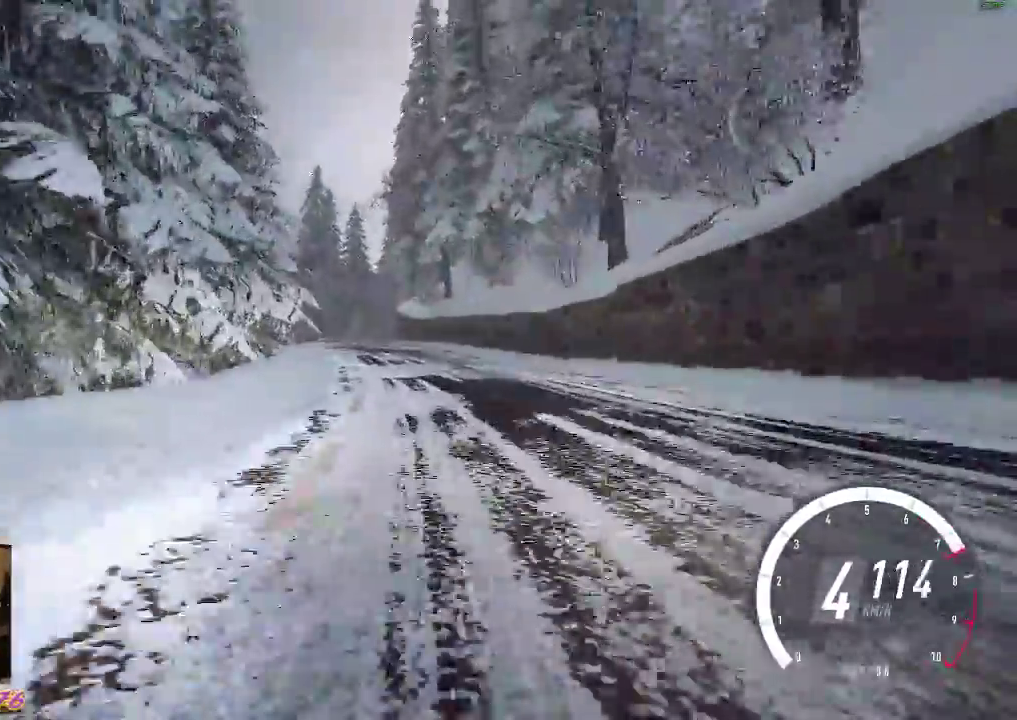
{"buttons": [], "left_stick": "right", "events": [[150, "R2", "down"], [267, "left_stick", "center"], [450, "R2", "up"], [450, "left_stick", "right"]]}
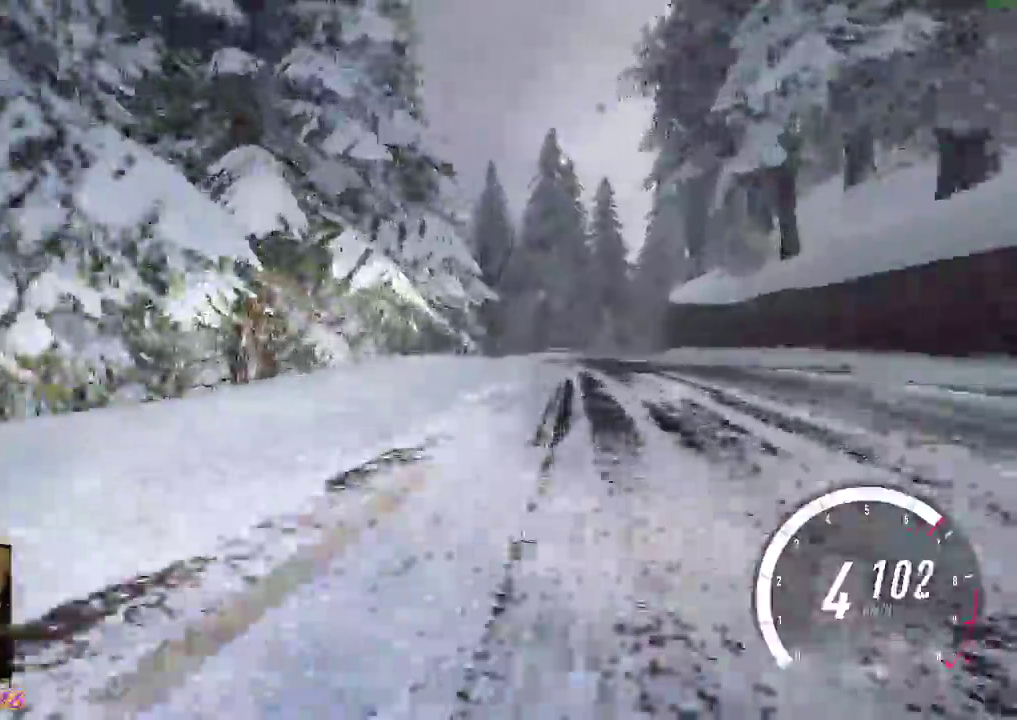
{"buttons": [], "left_stick": "down-right", "events": [[67, "left_stick", "down-right"], [300, "L2", "down"], [467, "L2", "up"]]}
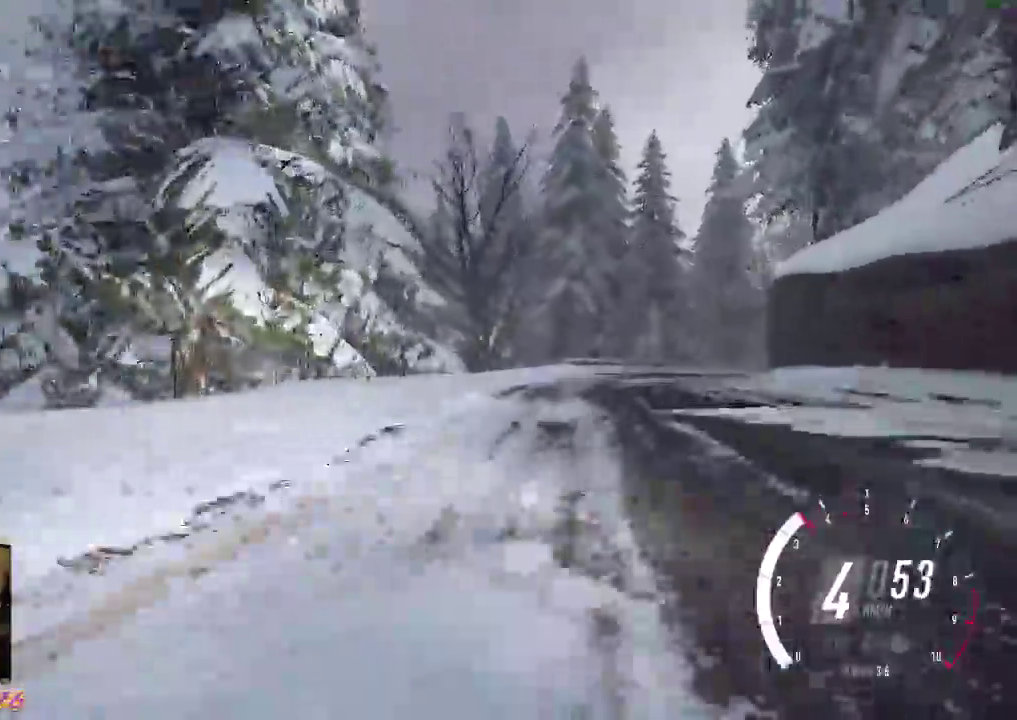
{"buttons": ["R2"], "left_stick": "center", "events": [[350, "left_stick", "center"], [483, "R2", "down"]]}
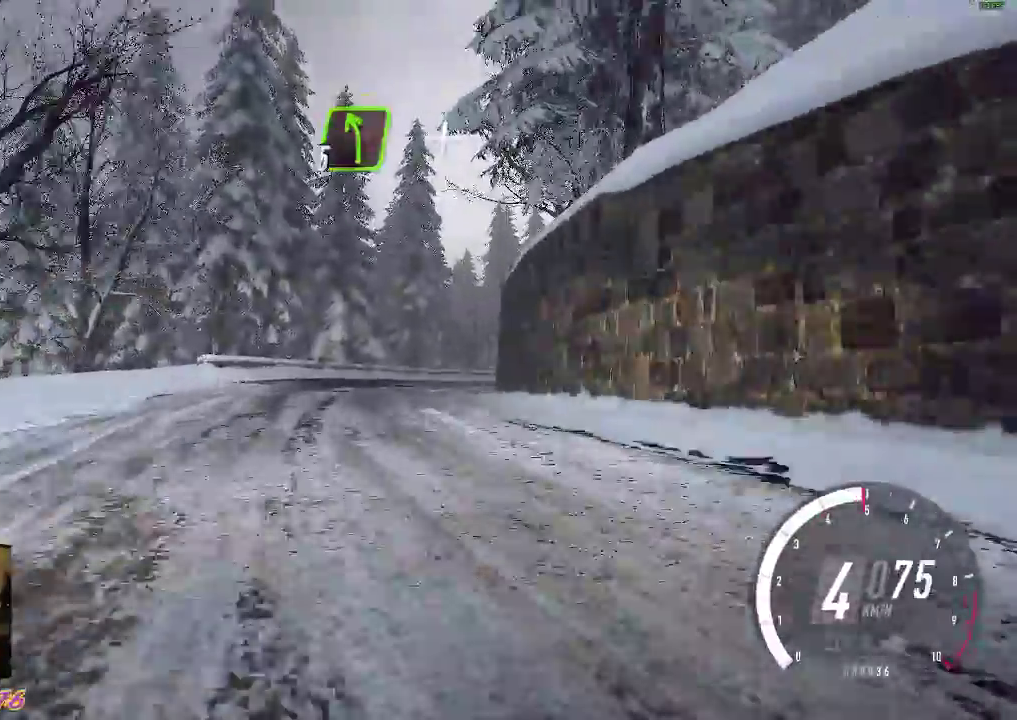
{"buttons": [], "left_stick": "down-right", "events": [[233, "left_stick", "down-right"], [267, "R2", "up"], [333, "A", "down"], [417, "X", "down"], [483, "A", "up"], [483, "X", "up"]]}
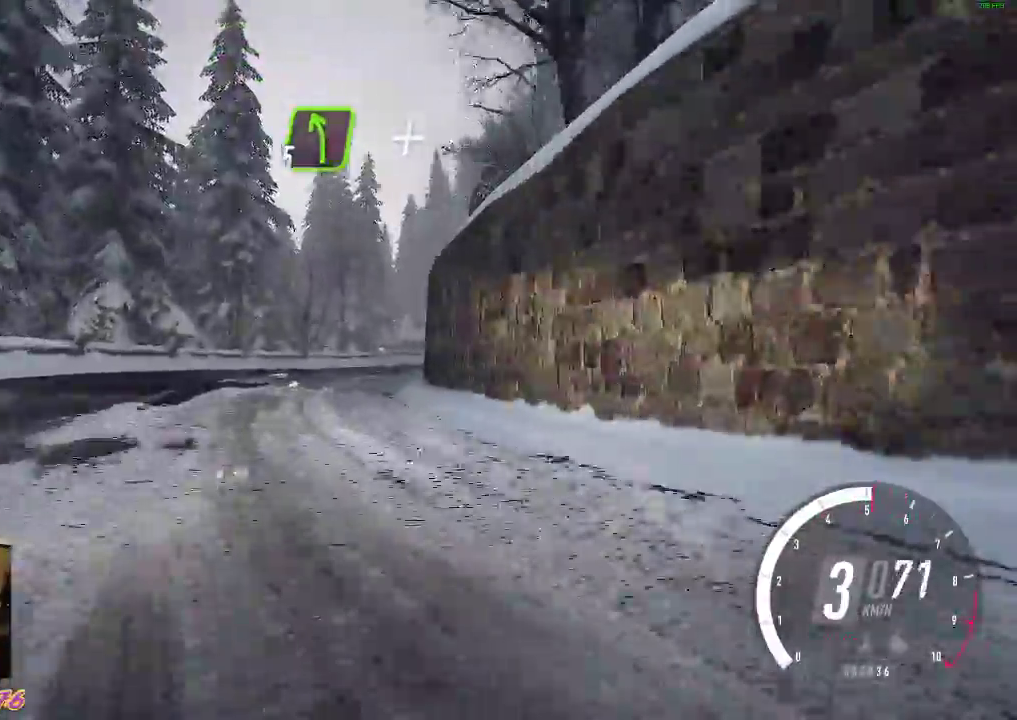
{"buttons": [], "left_stick": "center", "events": [[133, "R2", "down"], [167, "left_stick", "center"], [367, "R2", "up"]]}
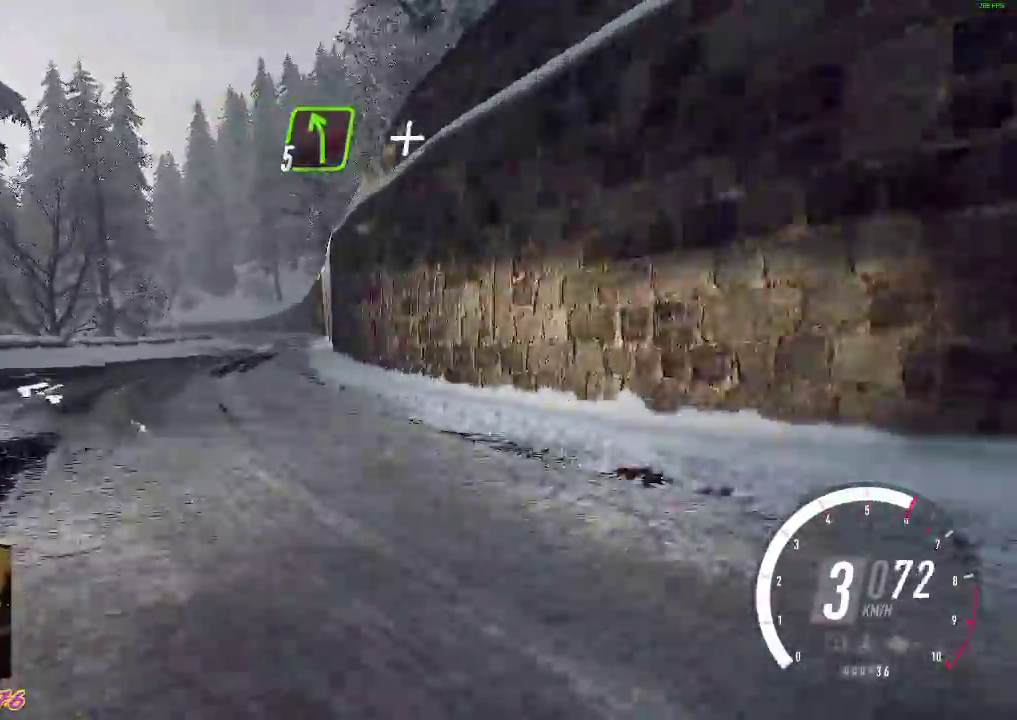
{"buttons": ["R2"], "left_stick": "down-right", "events": [[67, "R2", "down"], [200, "left_stick", "down-right"], [333, "R2", "up"], [450, "R2", "down"]]}
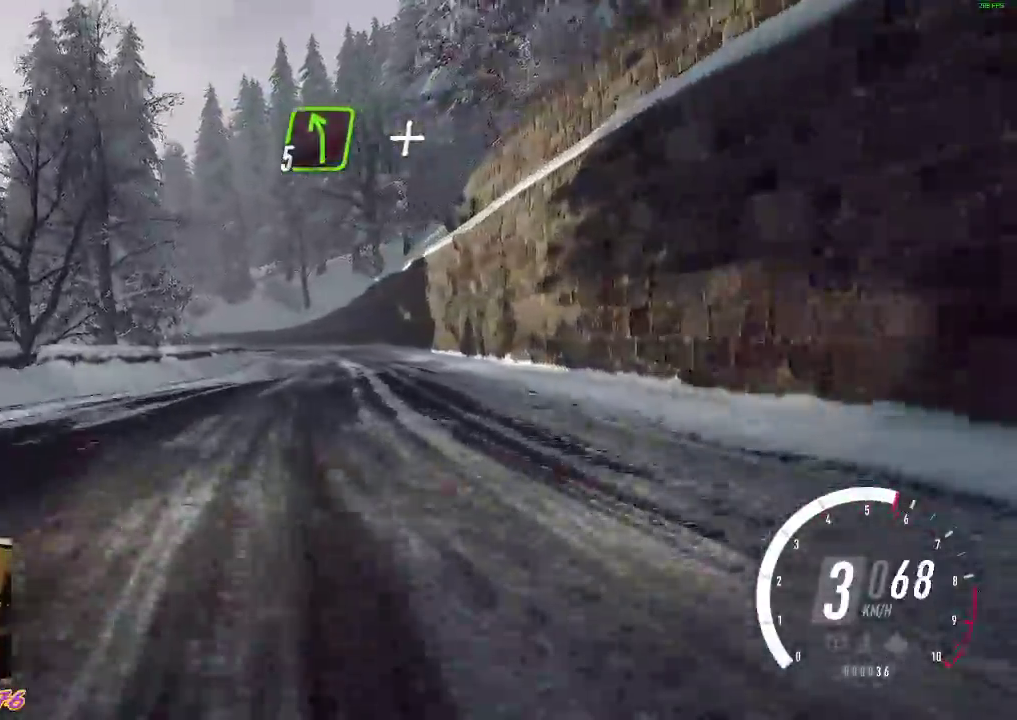
{"buttons": ["R2"], "left_stick": "center", "events": [[500, "left_stick", "center"]]}
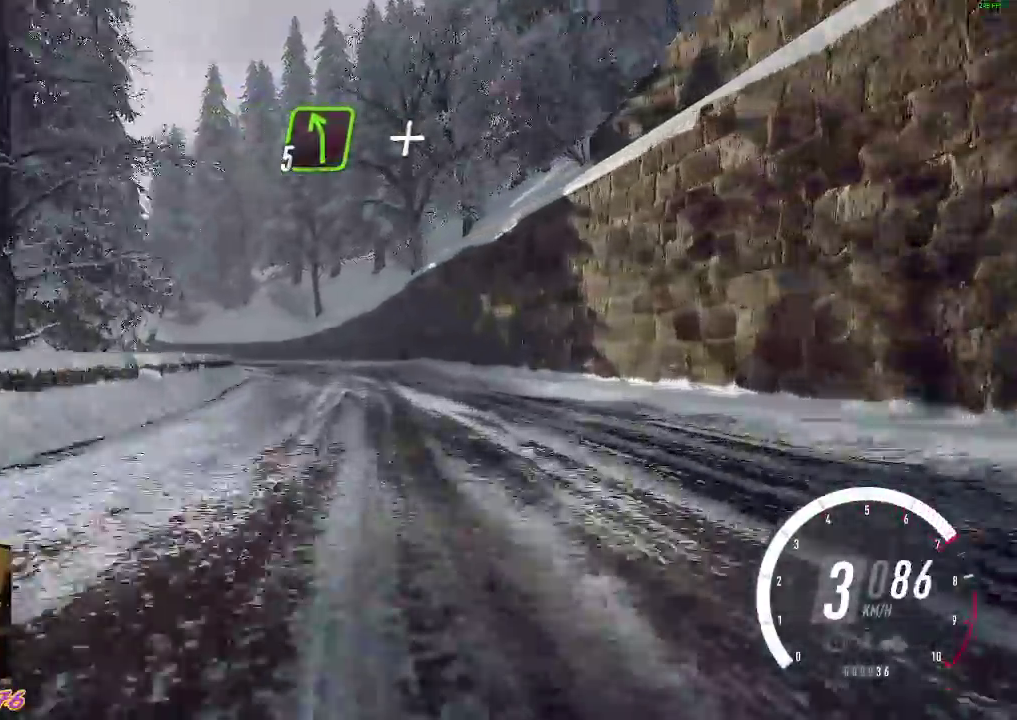
{"buttons": ["R2"], "left_stick": "left"}
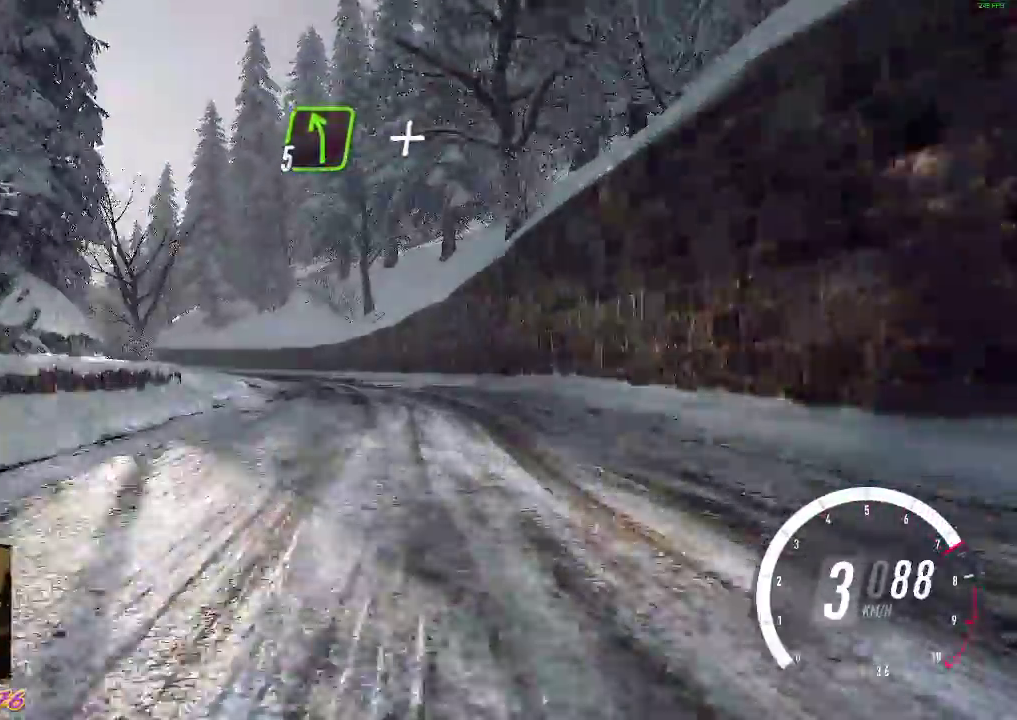
{"buttons": ["R2"], "left_stick": "left", "events": [[300, "left_stick", "center"], [450, "left_stick", "left"]]}
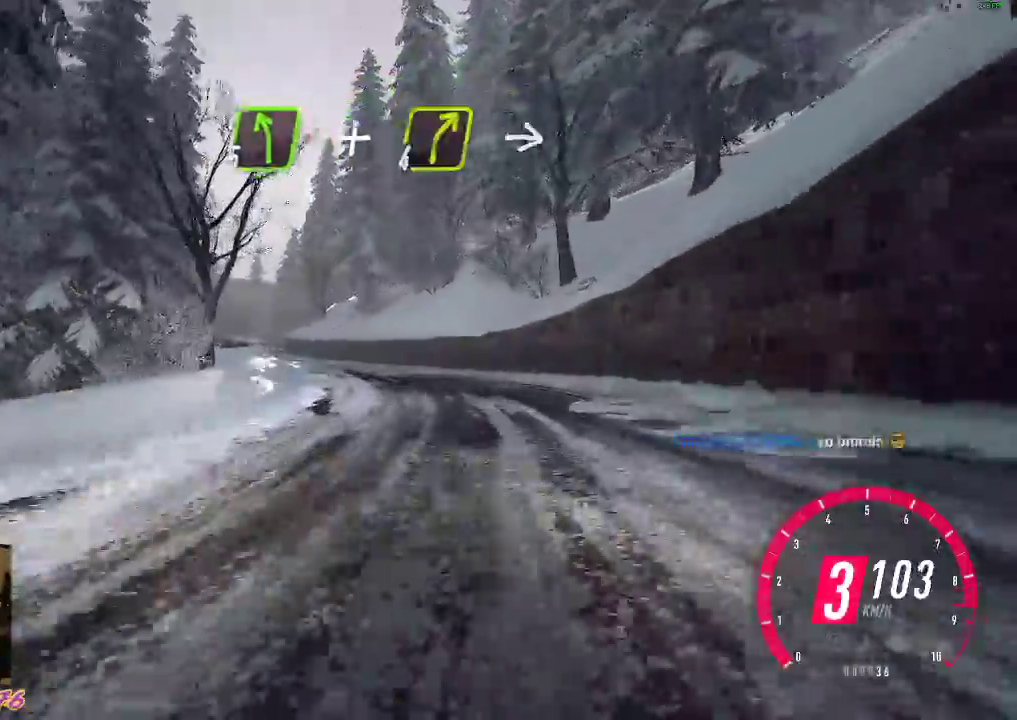
{"buttons": [], "left_stick": "left", "events": [[117, "R2", "up"], [267, "R2", "down"], [483, "R2", "up"]]}
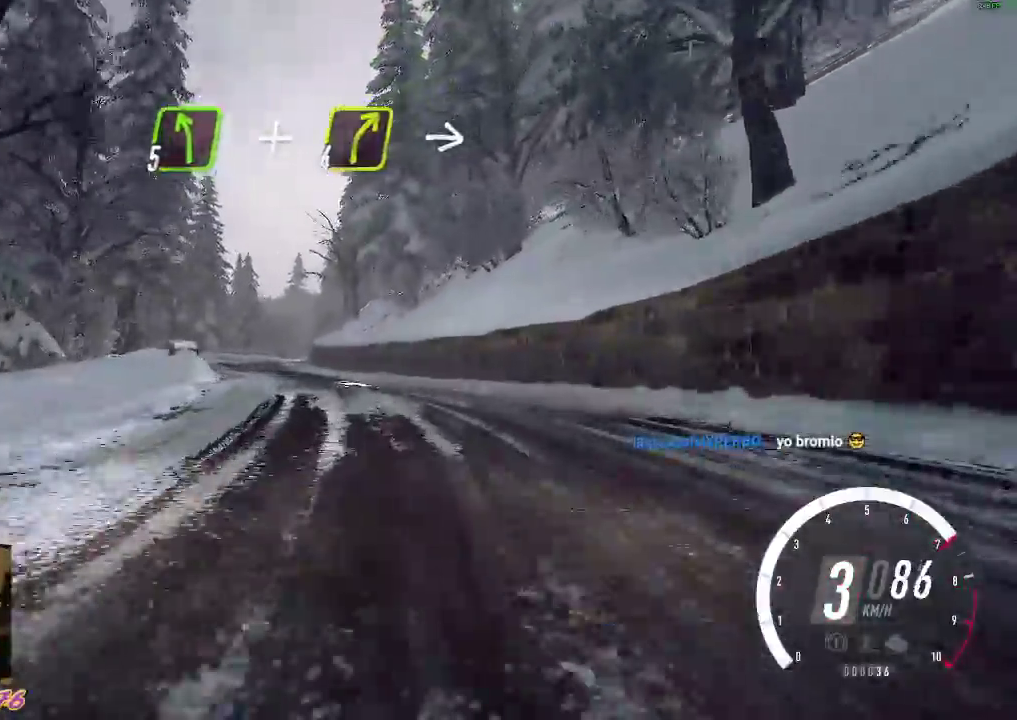
{"buttons": [], "left_stick": "left", "events": [[133, "R2", "down"], [400, "R2", "up"]]}
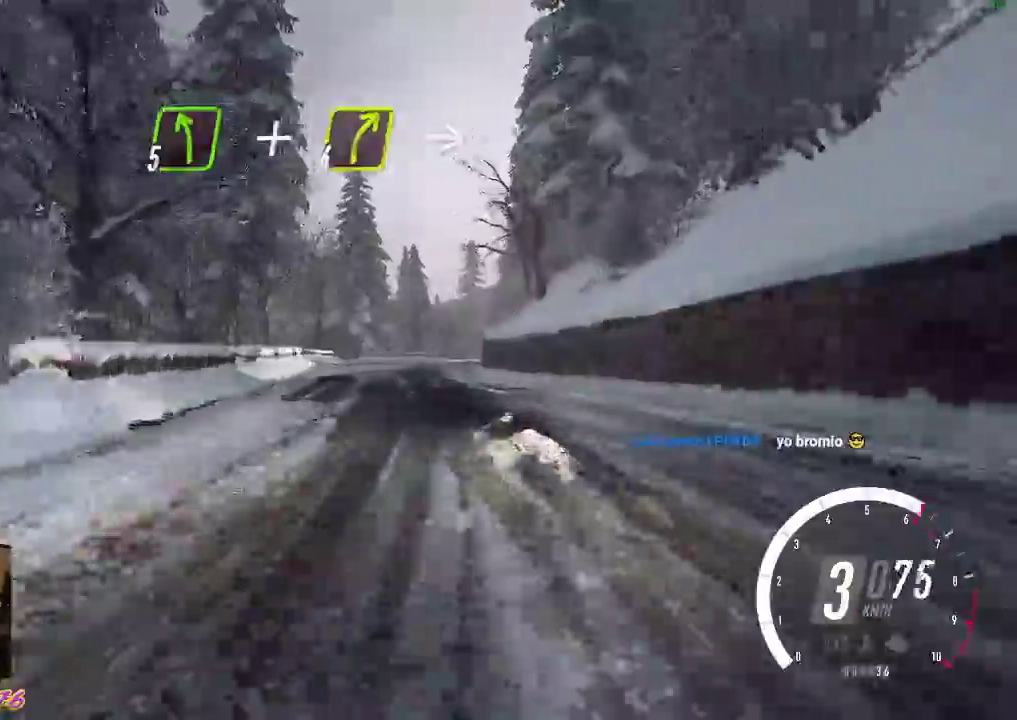
{"buttons": ["R2"], "left_stick": "center"}
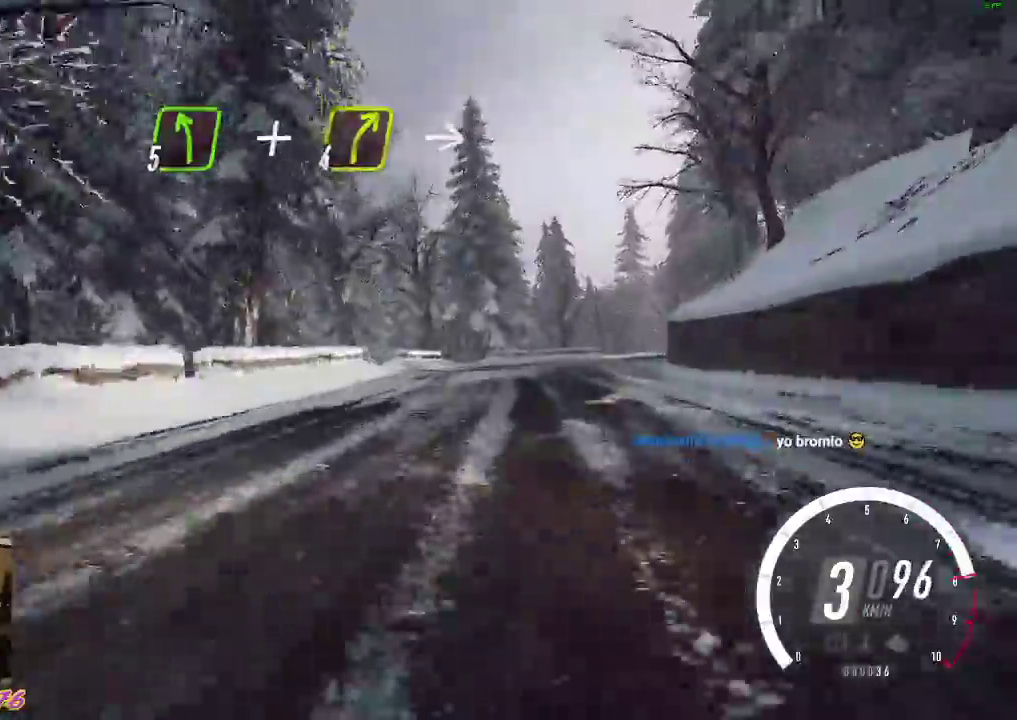
{"buttons": ["R2"], "left_stick": "right", "events": [[150, "left_stick", "right"], [350, "left_stick", "center"], [483, "left_stick", "right"]]}
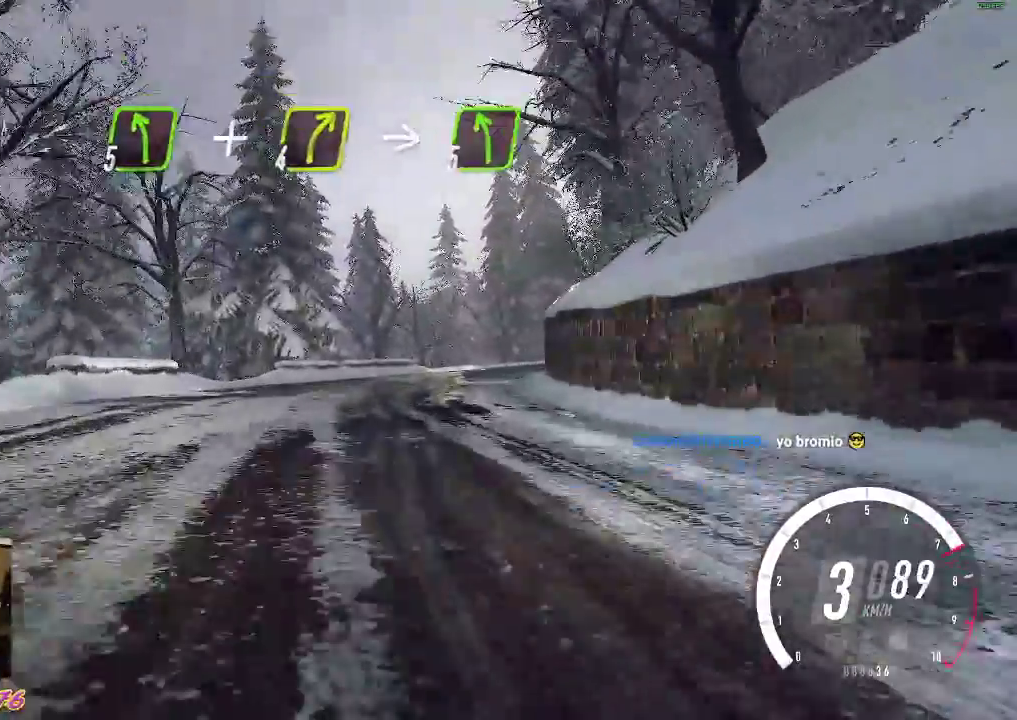
{"buttons": ["R2"], "left_stick": "down-right", "events": [[100, "R2", "up"], [183, "left_stick", "center"], [283, "R2", "down"], [467, "left_stick", "down-right"]]}
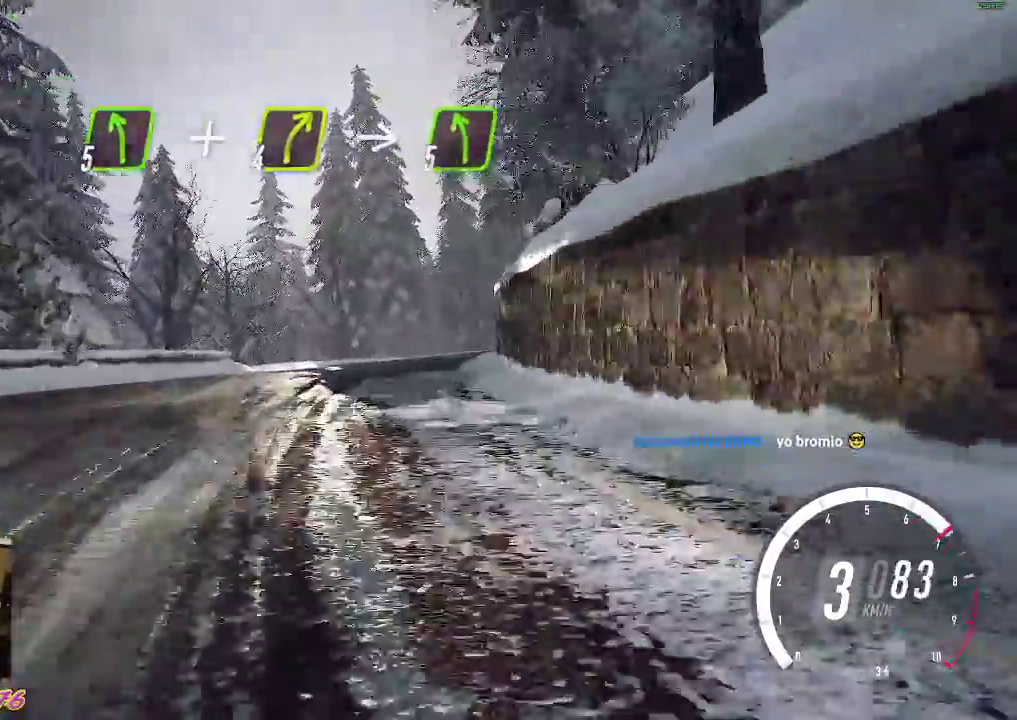
{"buttons": [], "left_stick": "down-right", "events": [[50, "R2", "up"], [117, "R2", "down"], [383, "R2", "up"]]}
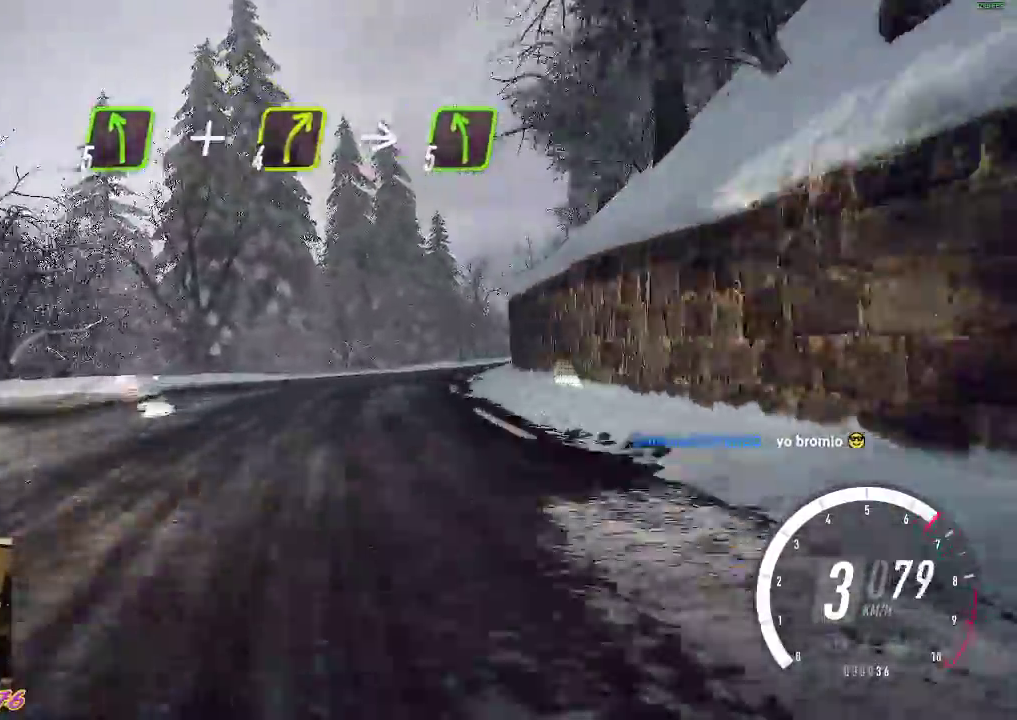
{"buttons": ["R2"], "left_stick": "down-right", "events": [[50, "R2", "down"]]}
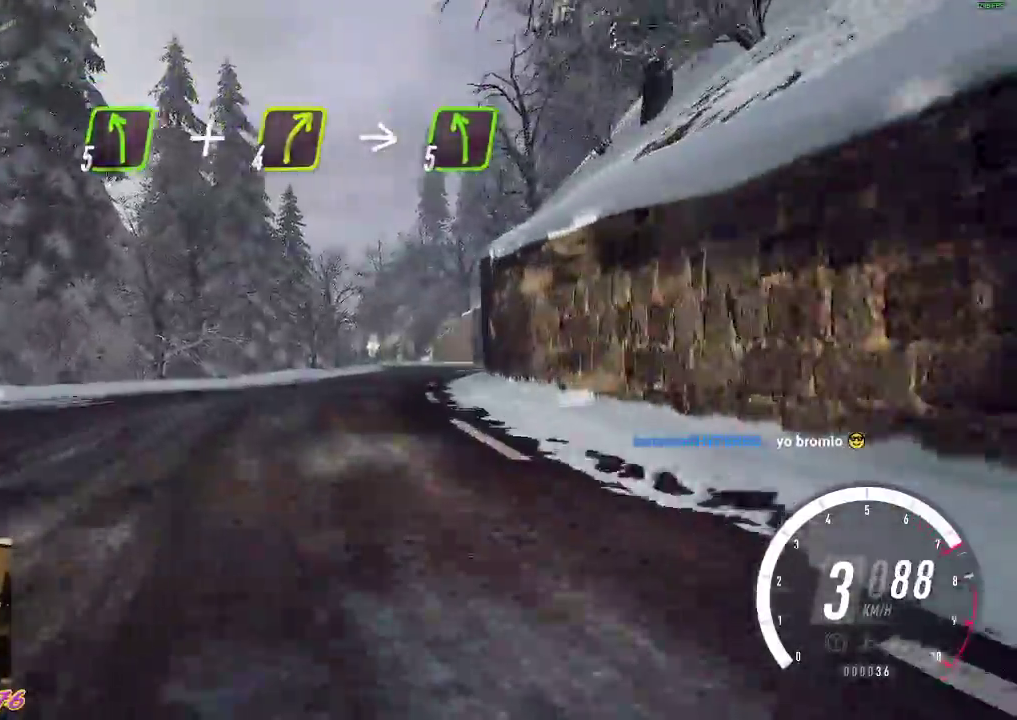
{"buttons": ["R2"], "left_stick": "down-right", "events": []}
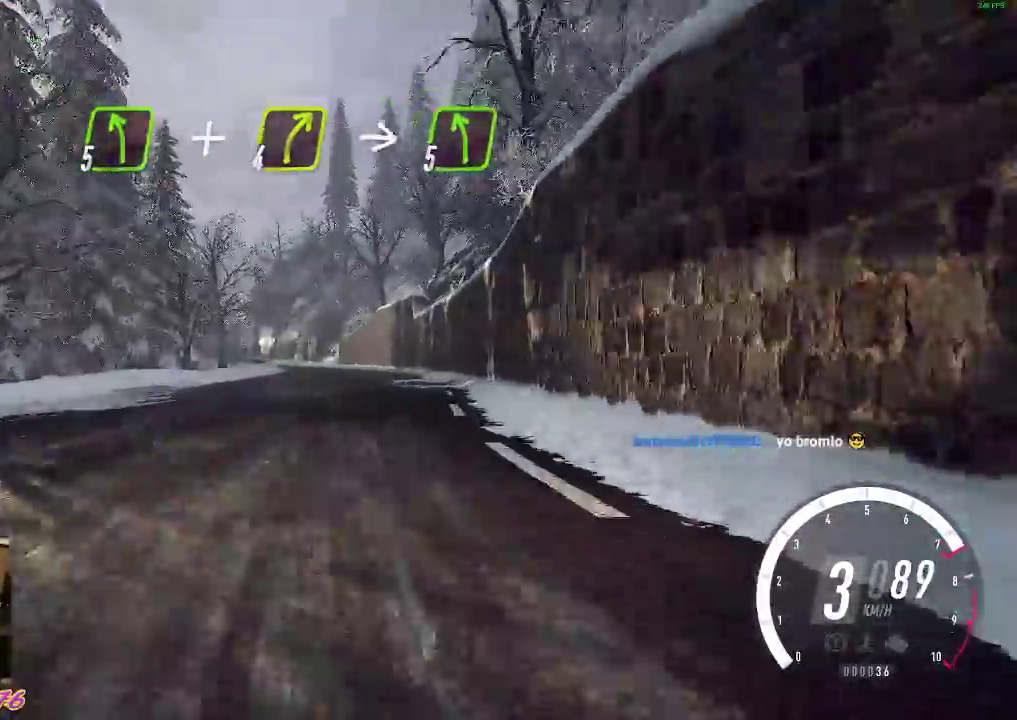
{"buttons": ["R2"], "left_stick": "center", "events": [[50, "left_stick", "center"], [167, "left_stick", "left"], [400, "left_stick", "center"]]}
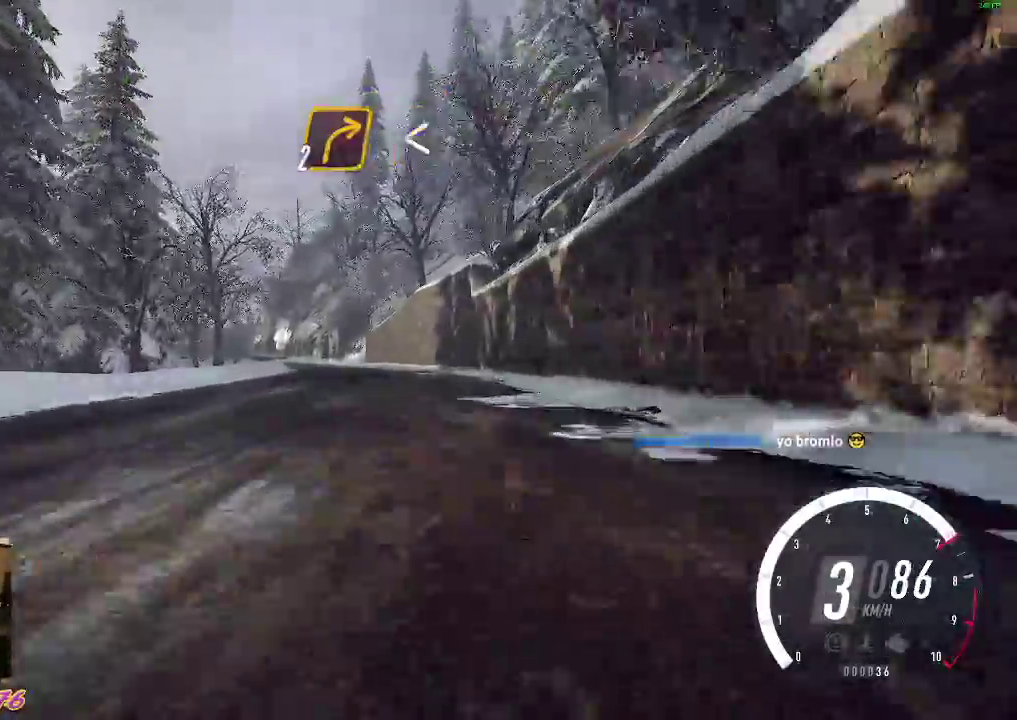
{"buttons": ["R2"], "left_stick": "left", "events": [[450, "left_stick", "left"]]}
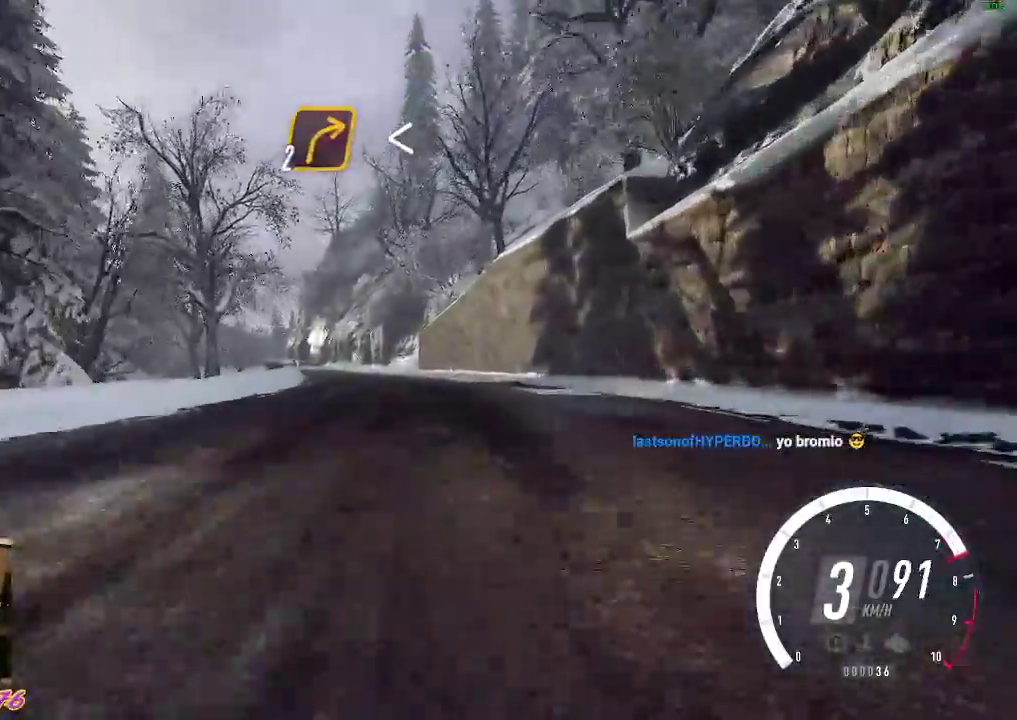
{"buttons": ["R2"], "left_stick": "left", "events": [[133, "left_stick", "center"], [467, "left_stick", "left"]]}
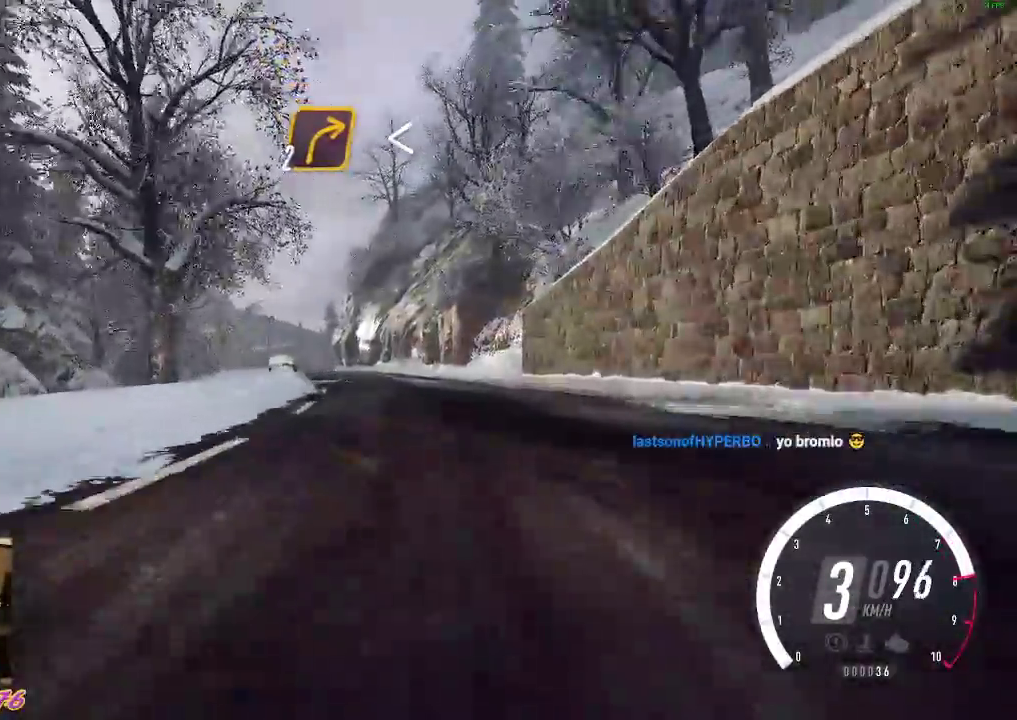
{"buttons": ["L2"], "left_stick": "left", "events": [[283, "R2", "up"], [383, "L2", "down"], [400, "left_stick", "center"], [467, "left_stick", "left"]]}
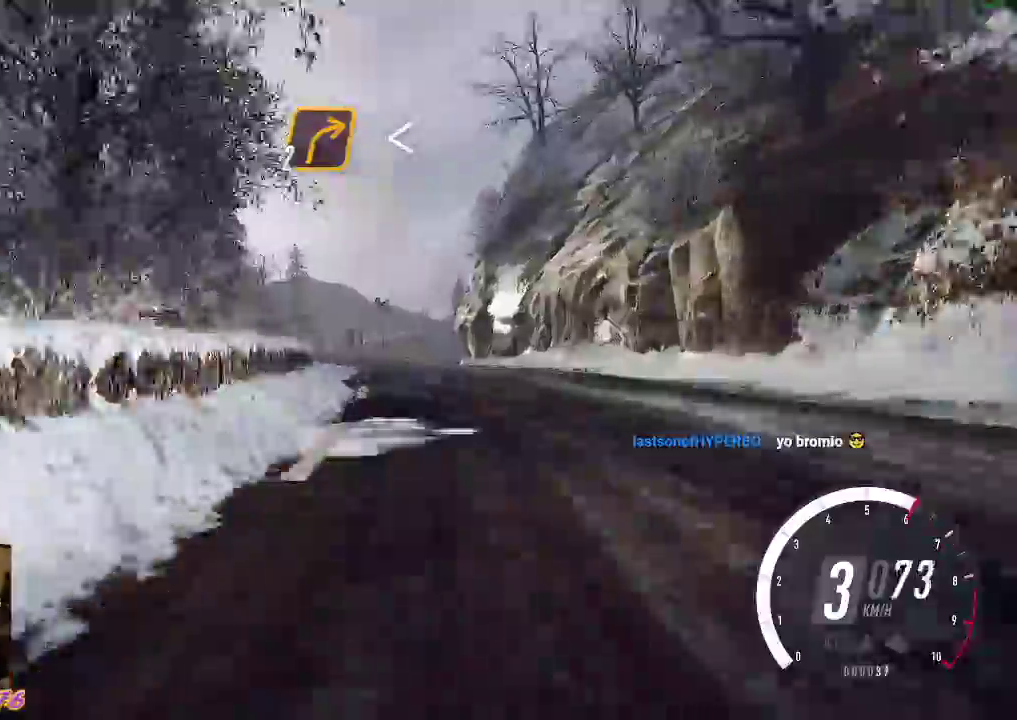
{"buttons": ["R2"], "left_stick": "right", "events": [[83, "L2", "up"], [83, "R2", "down"], [383, "R2", "up"], [383, "left_stick", "center"], [433, "left_stick", "right"], [467, "R2", "down"]]}
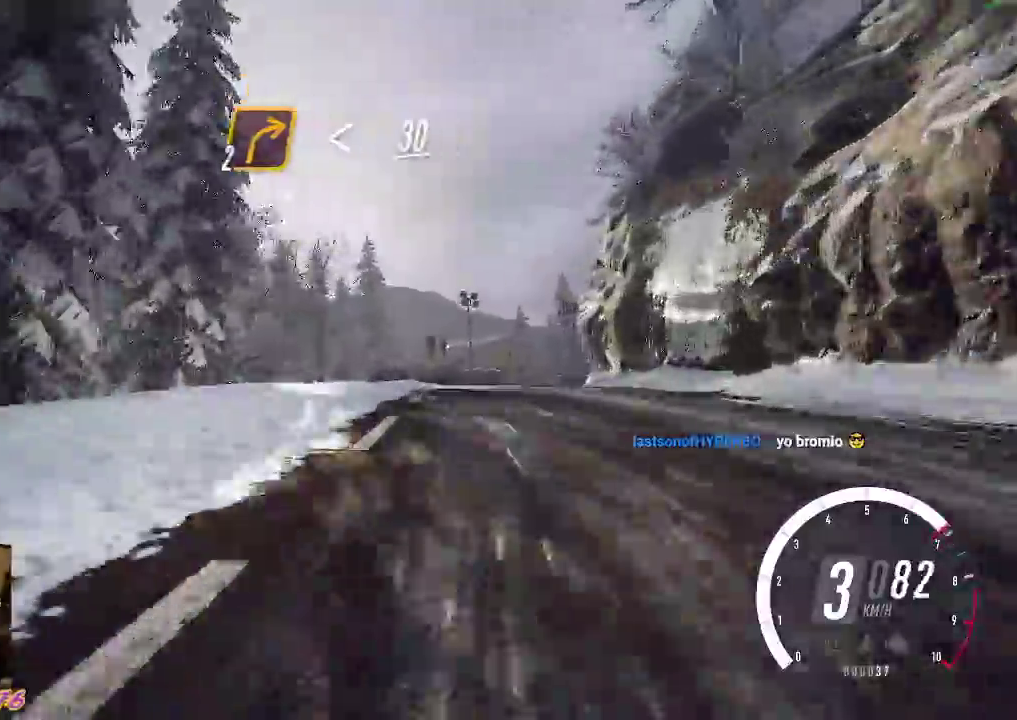
{"buttons": ["X", "L2"], "left_stick": "down-right", "events": [[50, "left_stick", "center"], [183, "R2", "up"], [250, "L2", "down"], [367, "left_stick", "down-right"], [467, "X", "down"]]}